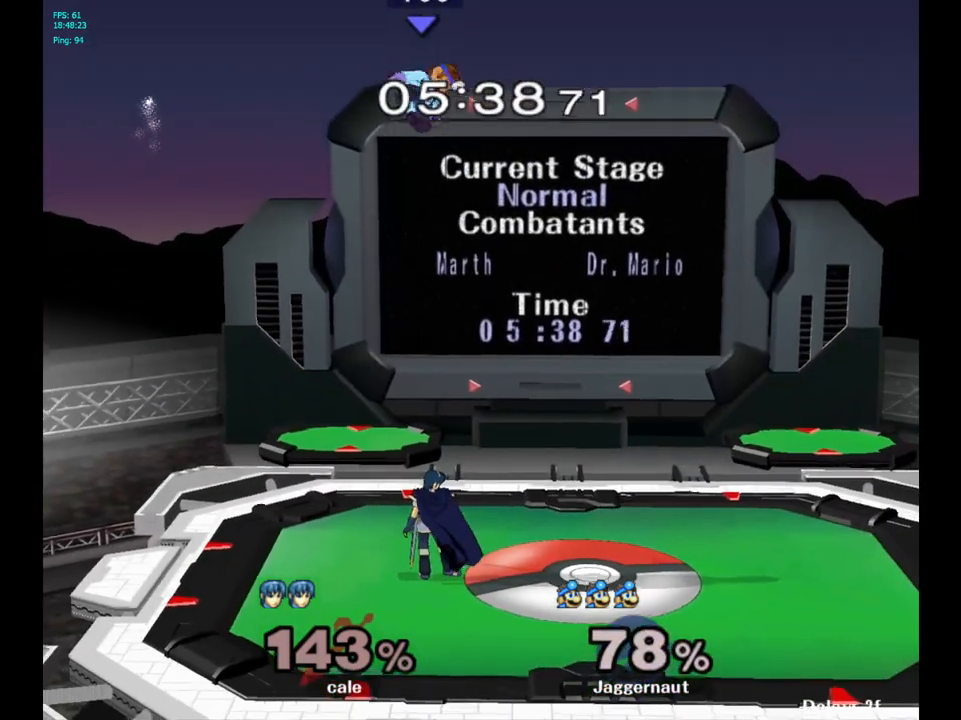
Gameplay with a controller (Nintendo layout); each line is a JSON object with the inputs held at the frame after it. "events" lists button and stick changes between this image and that frame as [ms after this image, input, new state], when the widget could be followed in between. Not read: L3 R3.
{"buttons": [], "left_stick": "up-right", "right_stick": "center", "events": [[117, "Y", "down"], [183, "Y", "up"], [283, "Y", "down"], [283, "left_stick", "up-right"], [450, "Y", "up"]]}
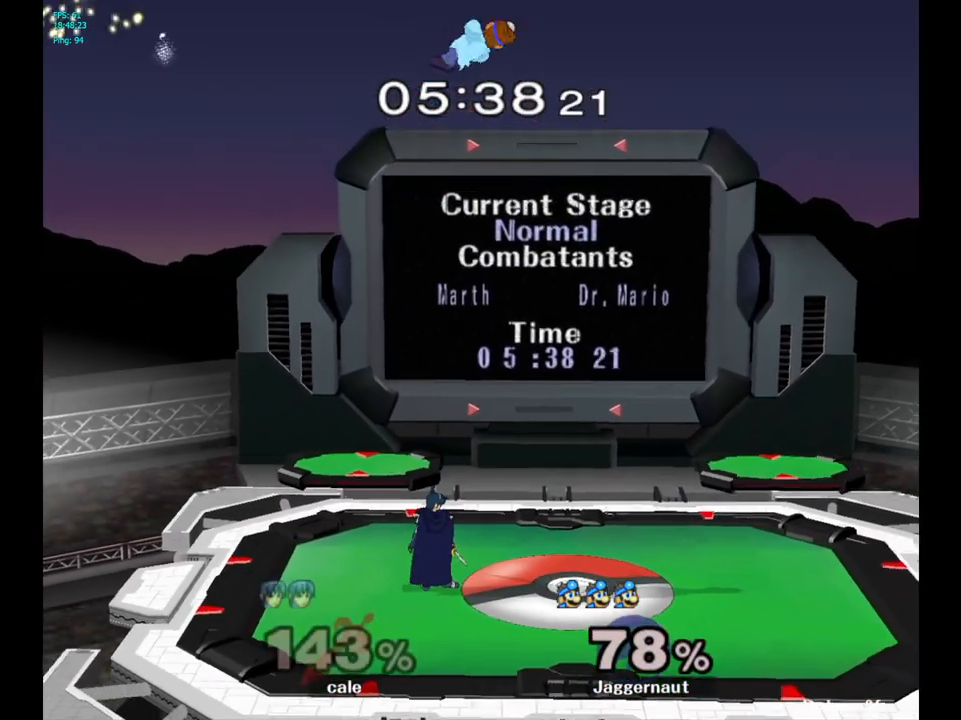
{"buttons": [], "left_stick": "up-left", "right_stick": "down", "events": [[83, "left_stick", "up-left"], [467, "right_stick", "down"]]}
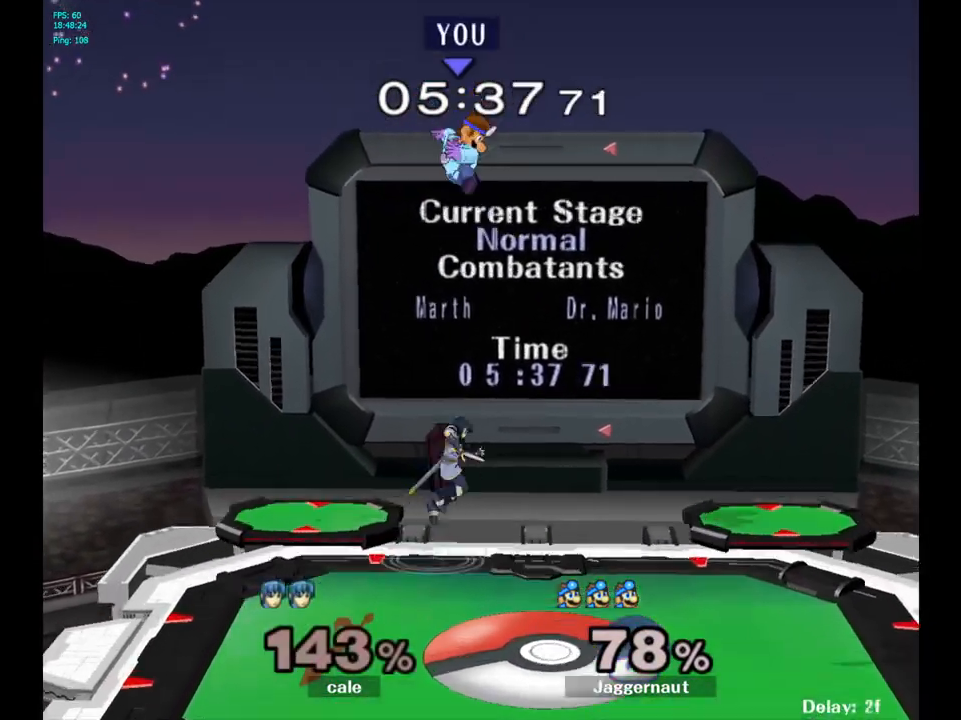
{"buttons": [], "left_stick": "right", "right_stick": "center", "events": [[50, "left_stick", "down"], [133, "right_stick", "center"], [200, "left_stick", "right"]]}
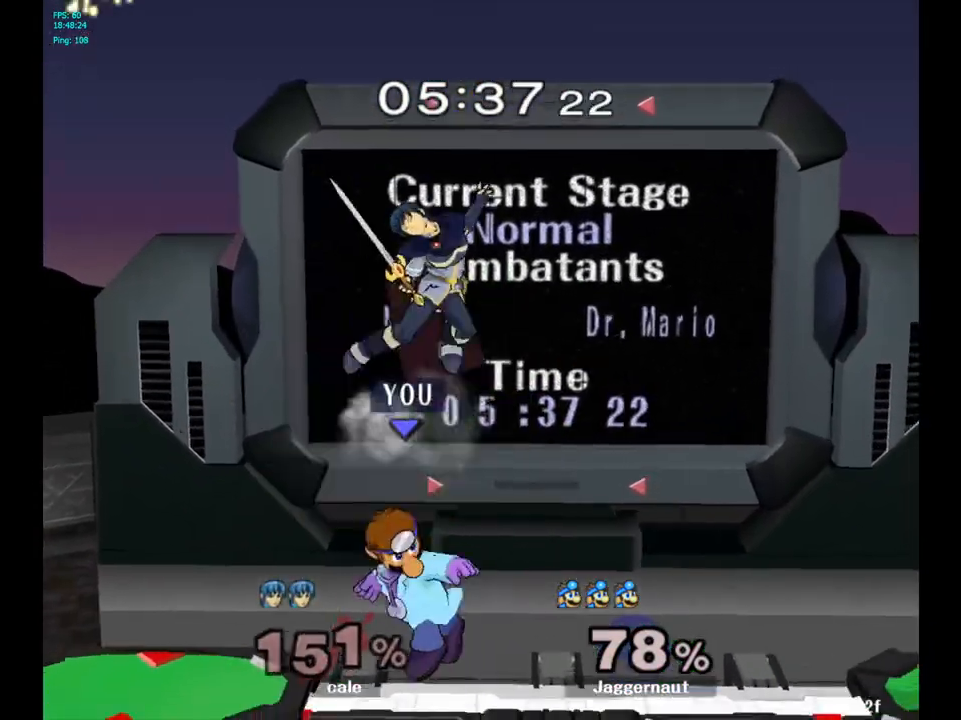
{"buttons": [], "left_stick": "up-left", "right_stick": "center", "events": [[233, "left_stick", "up"], [283, "left_stick", "up-left"], [433, "A", "down"], [483, "A", "up"]]}
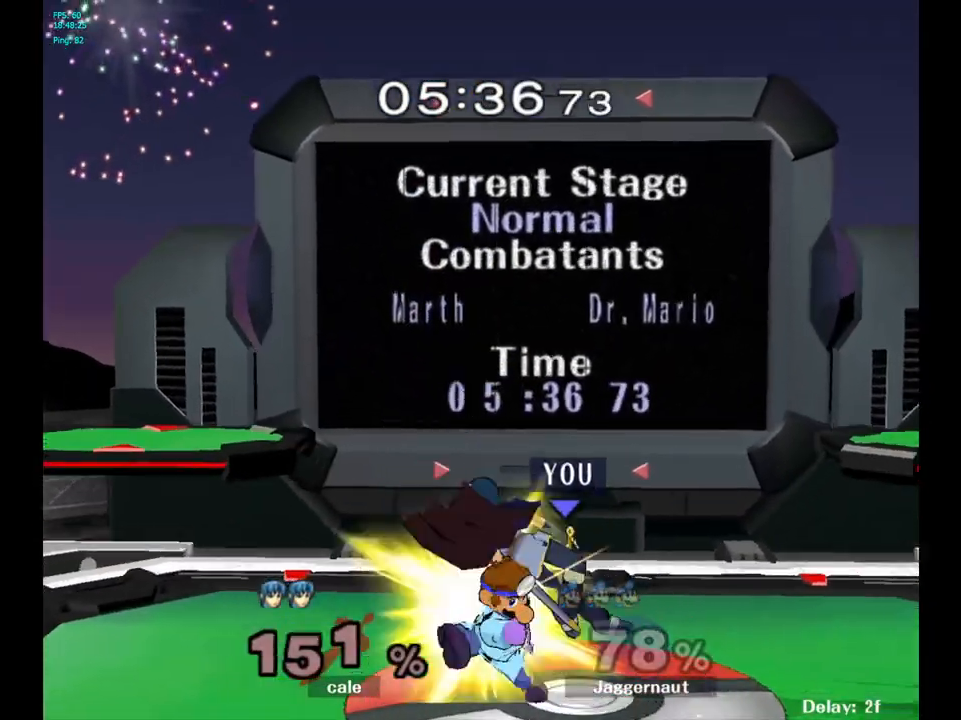
{"buttons": [], "left_stick": "center", "right_stick": "center", "events": [[100, "A", "down"], [133, "A", "up"], [400, "left_stick", "center"]]}
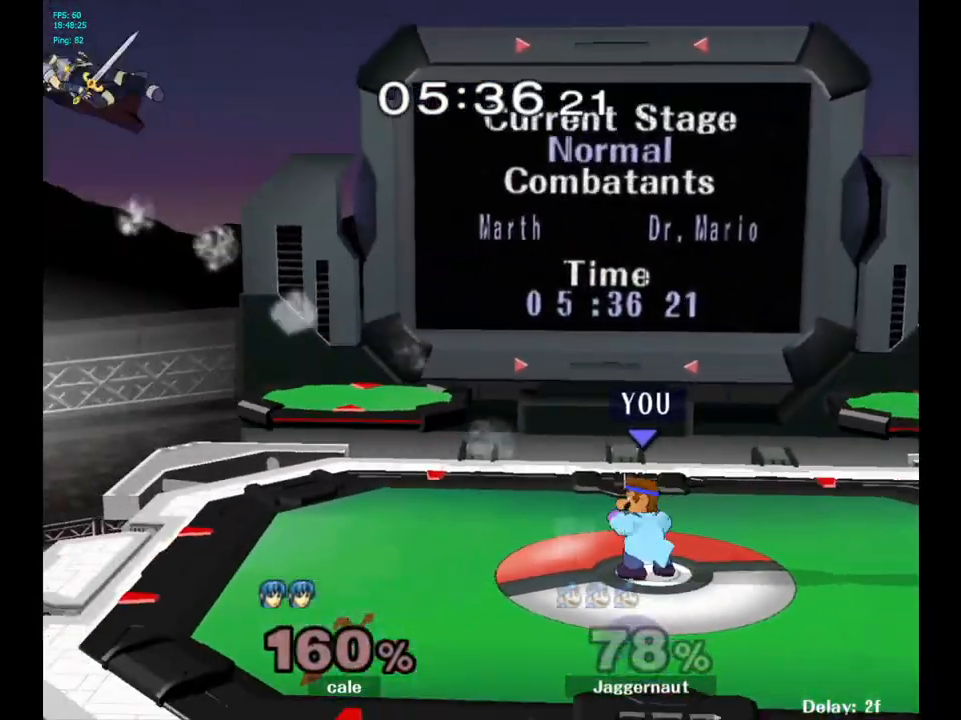
{"buttons": ["Y", "R1"], "left_stick": "down-left", "right_stick": "center", "events": [[50, "left_stick", "left"], [217, "Y", "down"], [433, "left_stick", "down-left"], [483, "R1", "down"]]}
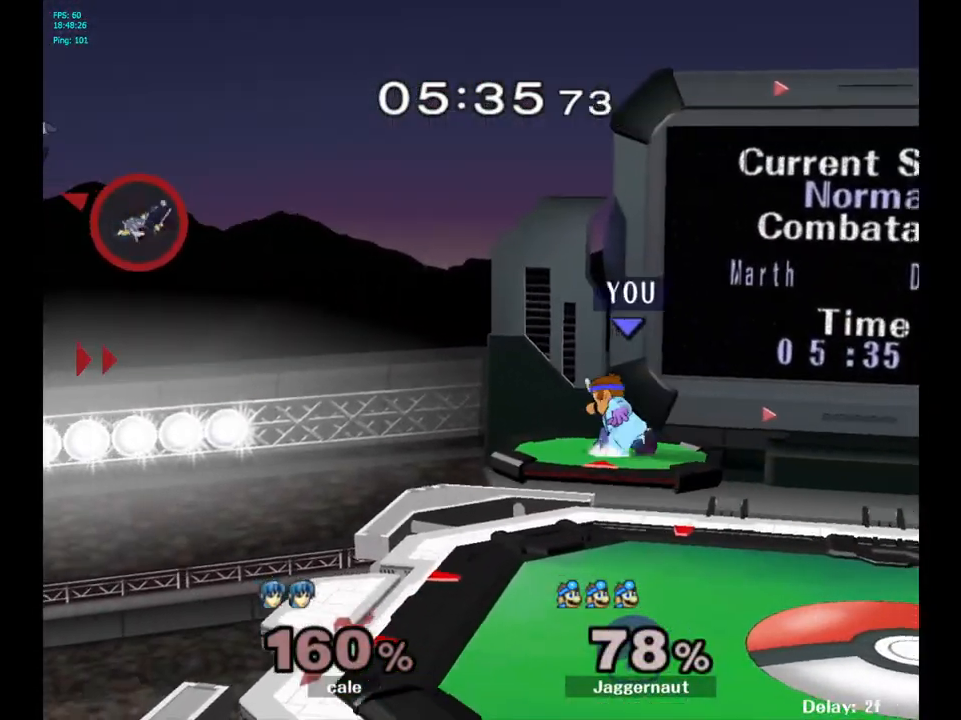
{"buttons": [], "left_stick": "down-left", "right_stick": "center", "events": [[83, "Y", "up"], [100, "left_stick", "center"], [117, "R1", "up"], [167, "left_stick", "left"], [317, "left_stick", "down-left"]]}
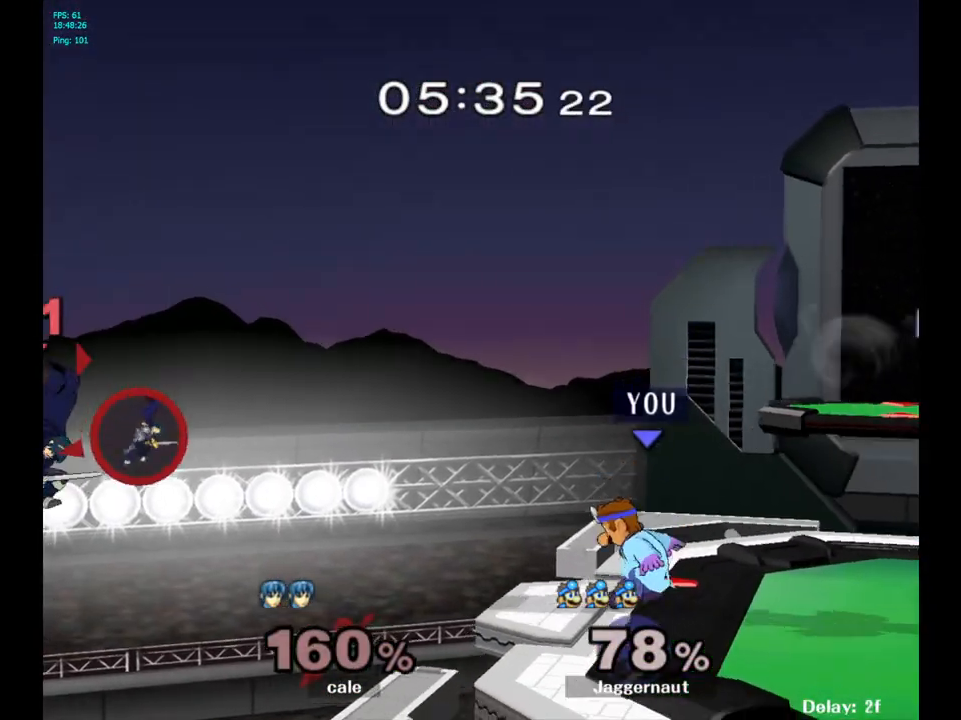
{"buttons": ["Y", "R1"], "left_stick": "down-left", "right_stick": "center", "events": [[50, "left_stick", "center"], [200, "left_stick", "right"], [317, "left_stick", "center"], [383, "Y", "down"], [417, "left_stick", "down-left"], [450, "R1", "down"]]}
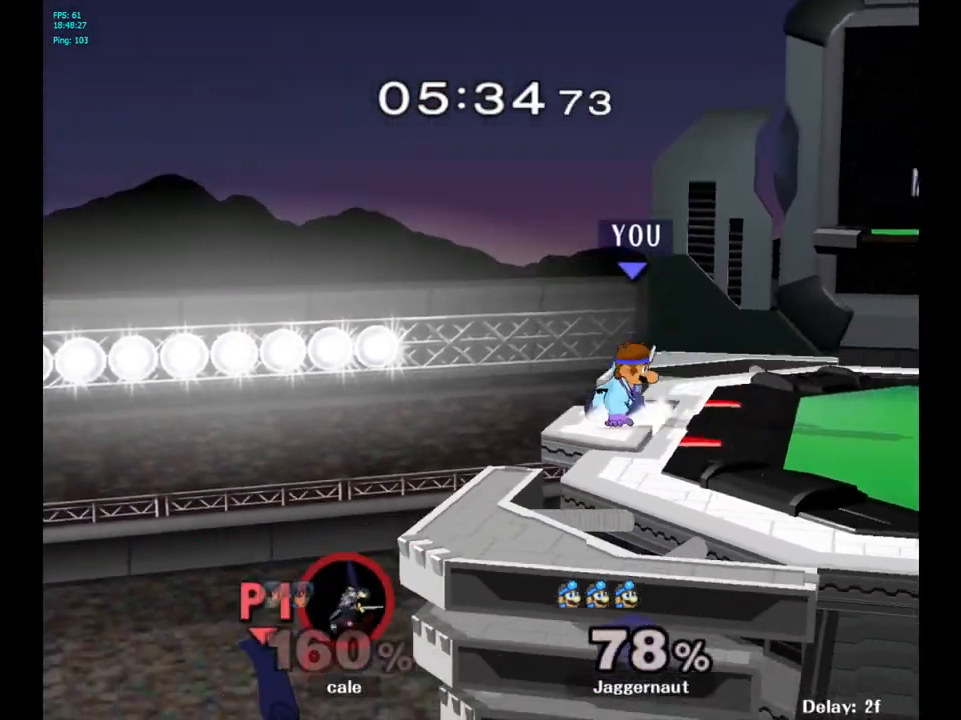
{"buttons": [], "left_stick": "center", "right_stick": "center", "events": [[83, "Y", "up"], [100, "left_stick", "center"], [150, "R1", "up"]]}
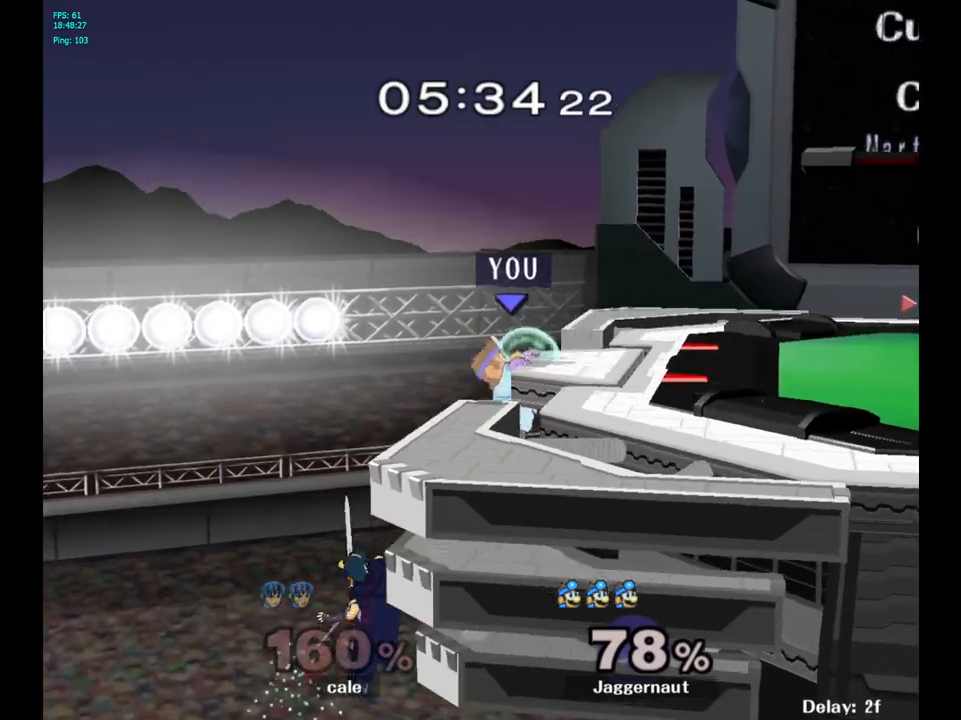
{"buttons": [], "left_stick": "right", "right_stick": "center", "events": [[133, "left_stick", "right"]]}
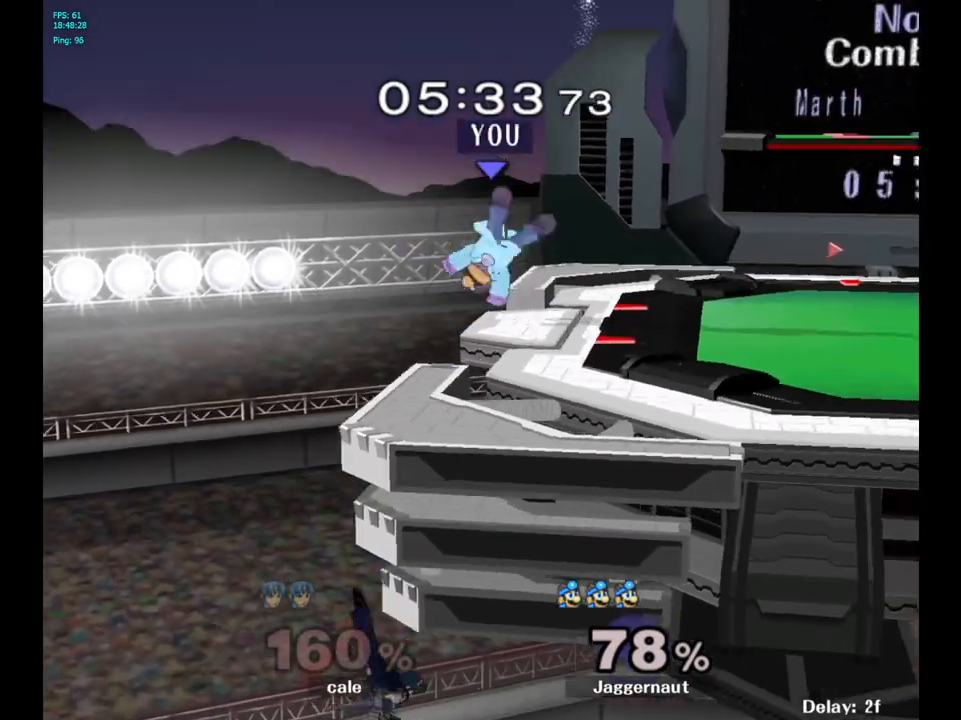
{"buttons": [], "left_stick": "right", "right_stick": "center", "events": []}
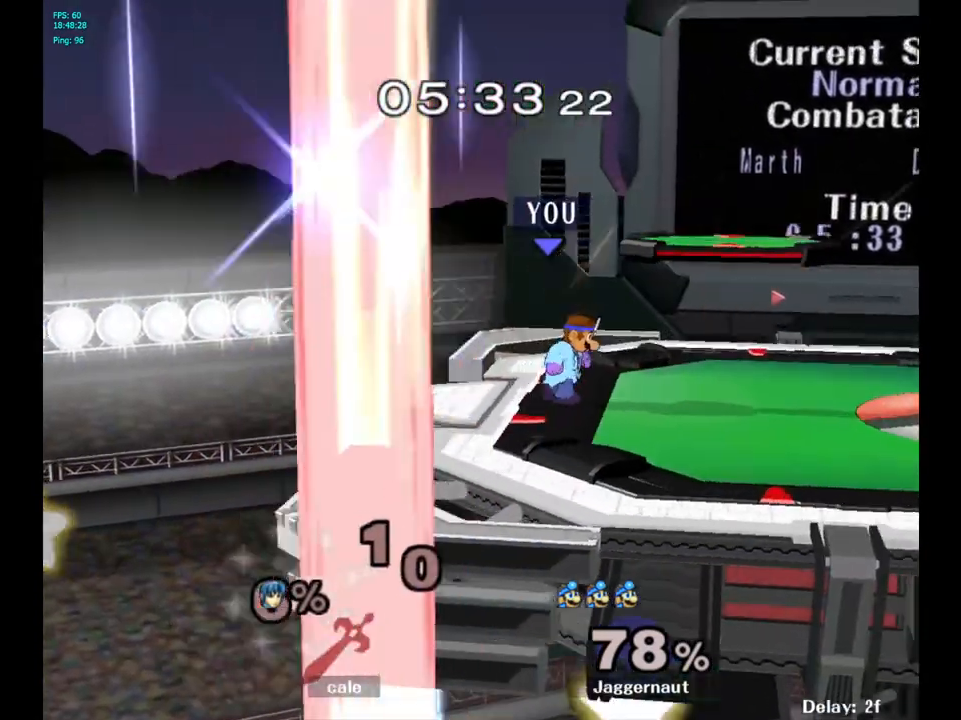
{"buttons": [], "left_stick": "right", "right_stick": "center", "events": [[67, "left_stick", "center"], [483, "left_stick", "right"]]}
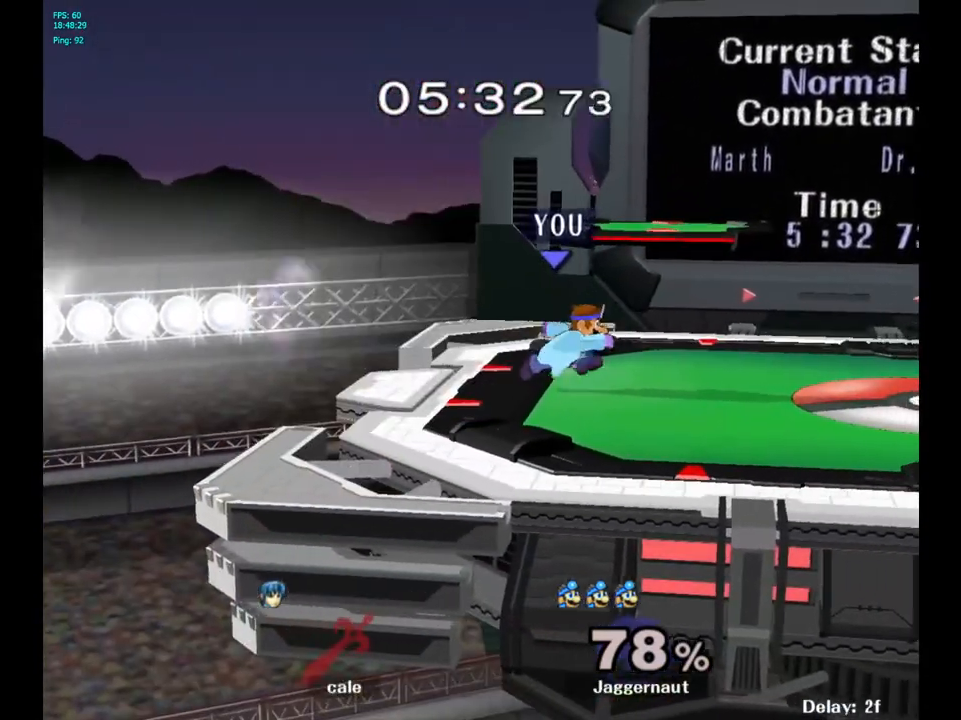
{"buttons": ["Y"], "left_stick": "left", "right_stick": "center", "events": [[217, "left_stick", "center"], [300, "Y", "down"], [333, "left_stick", "left"]]}
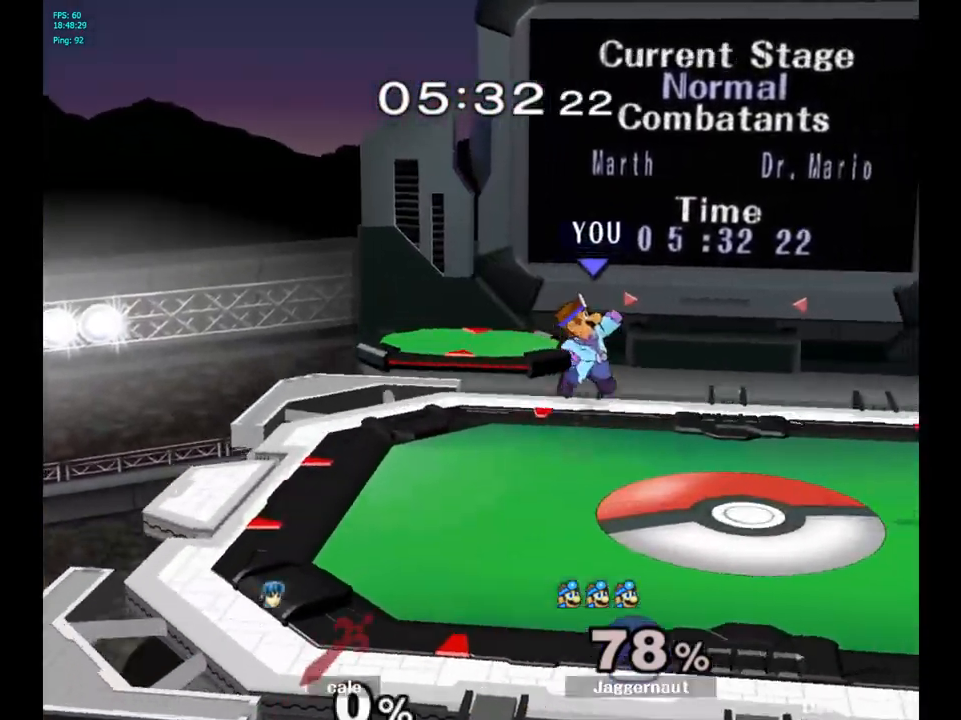
{"buttons": [], "left_stick": "center", "right_stick": "center", "events": [[17, "left_stick", "down-left"], [100, "R1", "down"], [217, "Y", "up"], [217, "left_stick", "center"], [250, "R1", "up"]]}
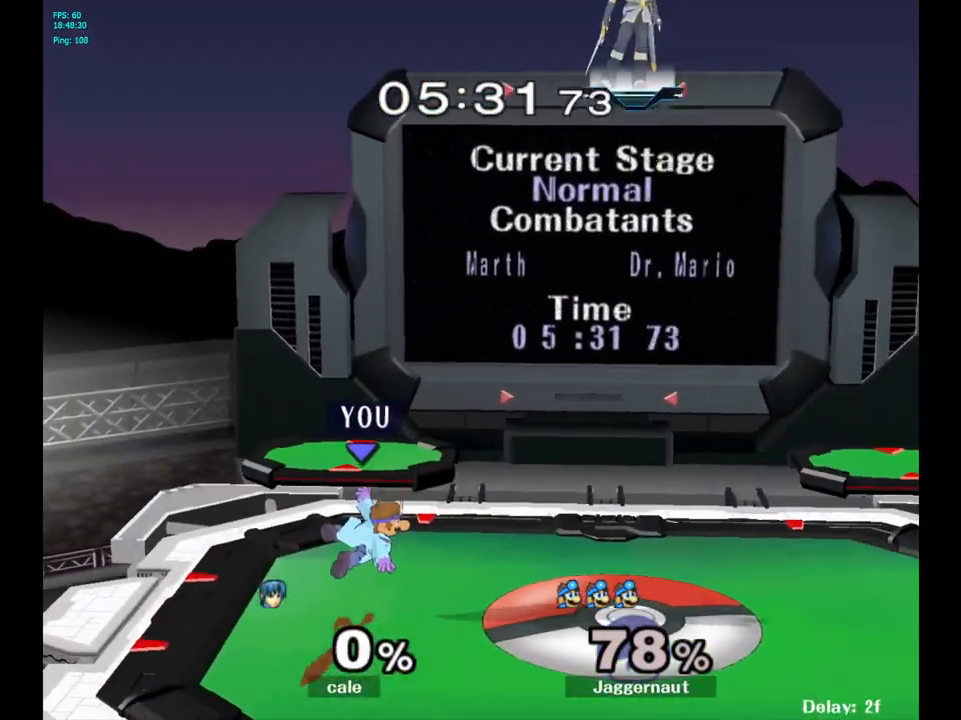
{"buttons": ["Y"], "left_stick": "center", "right_stick": "center", "events": [[50, "left_stick", "down-left"], [317, "left_stick", "center"], [400, "Y", "down"]]}
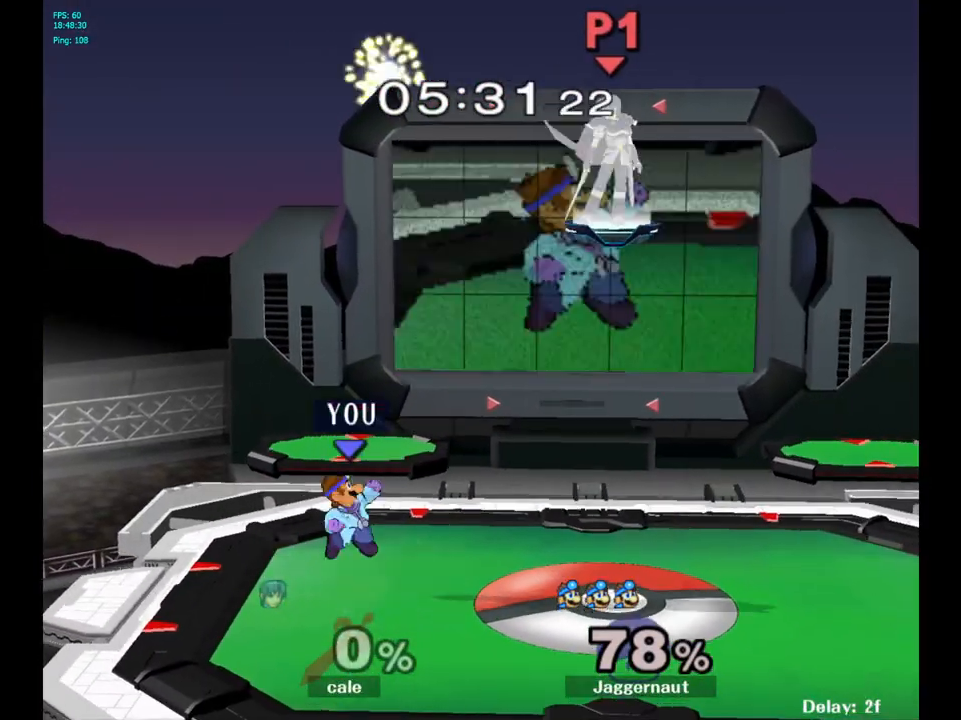
{"buttons": [], "left_stick": "right", "right_stick": "center", "events": [[150, "left_stick", "down-right"], [200, "R1", "down"], [300, "Y", "up"], [300, "left_stick", "center"], [333, "R1", "up"], [367, "left_stick", "right"]]}
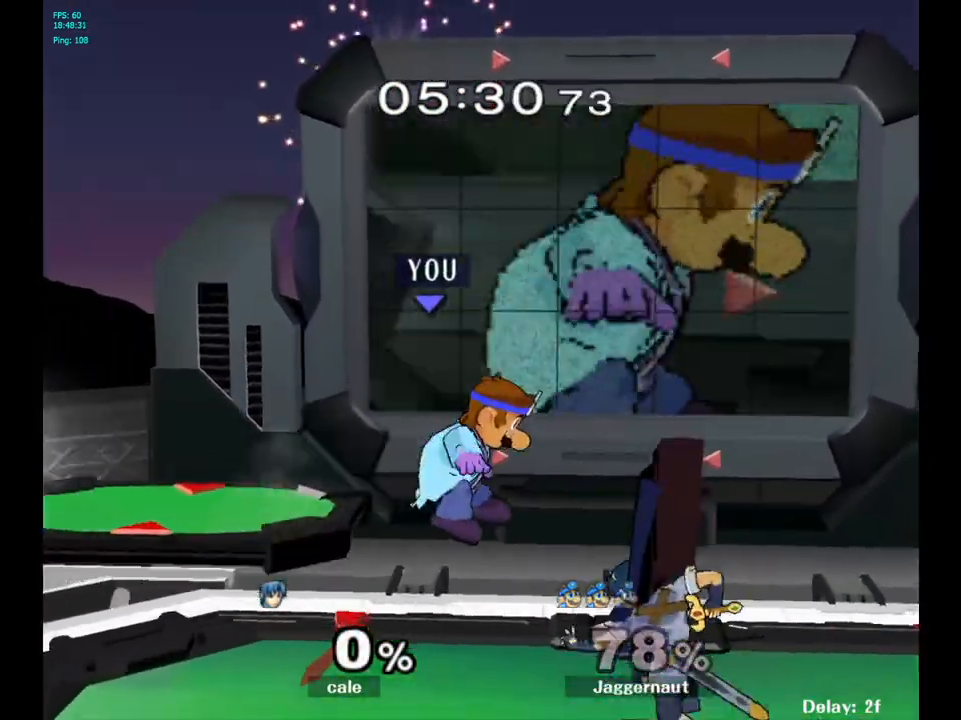
{"buttons": [], "left_stick": "right", "right_stick": "center", "events": [[83, "Y", "down"], [367, "Y", "up"]]}
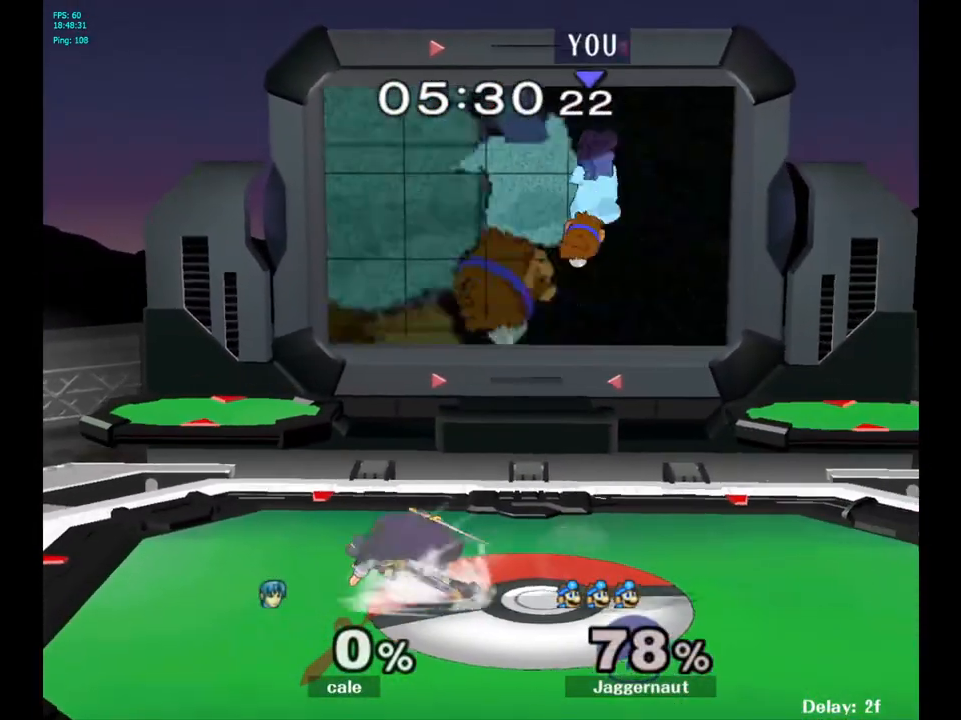
{"buttons": [], "left_stick": "center", "right_stick": "center", "events": [[467, "left_stick", "center"]]}
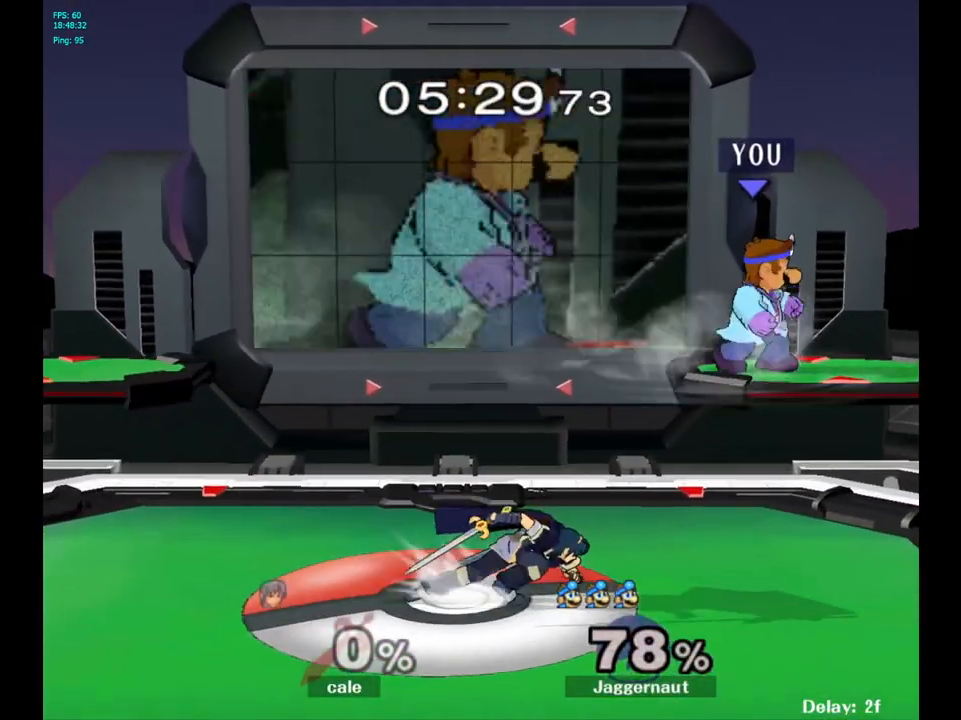
{"buttons": [], "left_stick": "left", "right_stick": "center", "events": [[133, "Y", "down"], [217, "left_stick", "left"], [350, "Y", "up"]]}
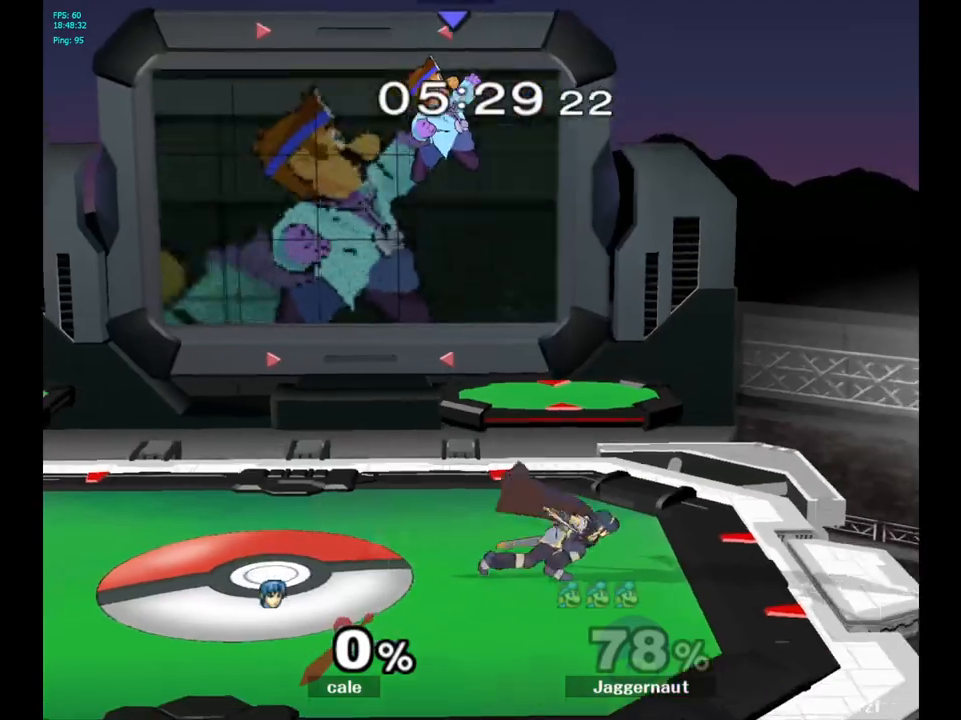
{"buttons": [], "left_stick": "center", "right_stick": "center", "events": [[150, "left_stick", "center"]]}
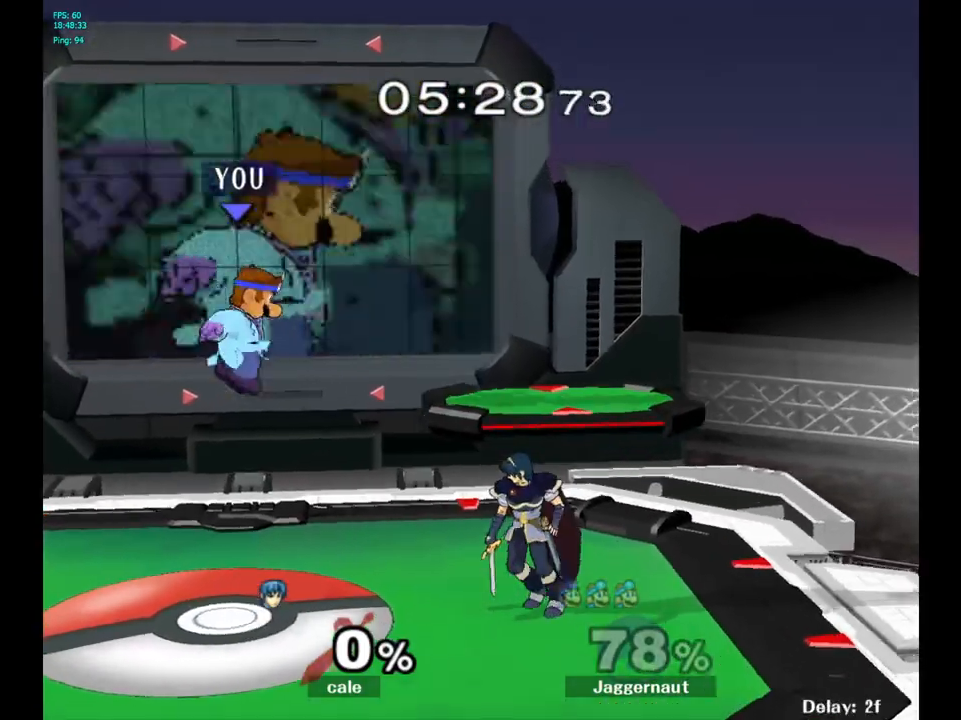
{"buttons": [], "left_stick": "down", "right_stick": "down", "events": [[17, "Y", "down"], [167, "left_stick", "right"], [233, "Y", "up"], [383, "left_stick", "center"], [483, "right_stick", "down"], [500, "left_stick", "down"]]}
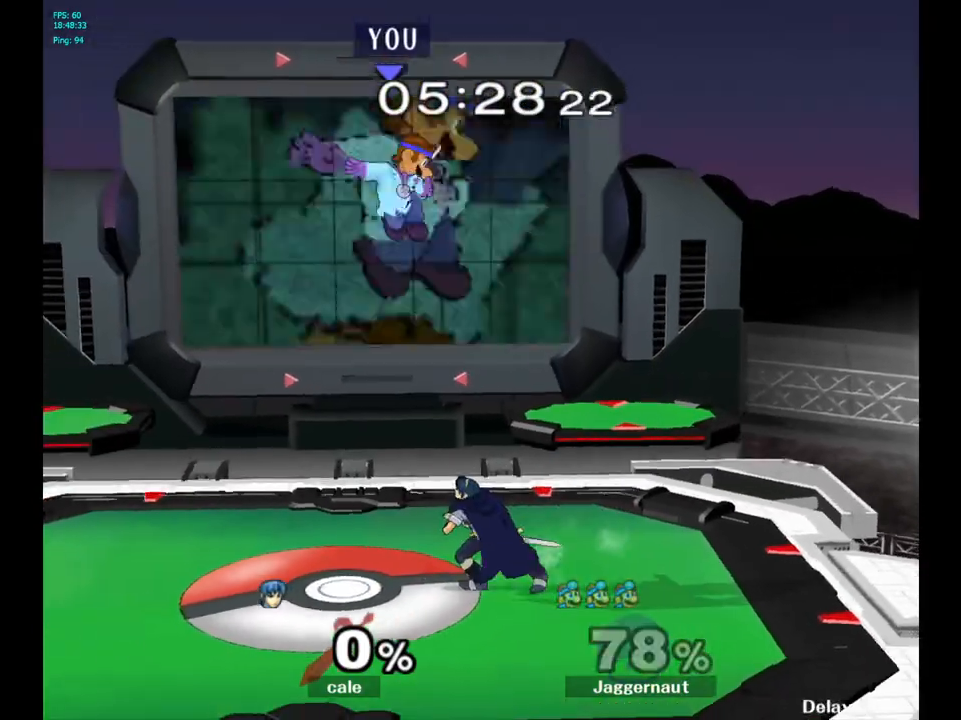
{"buttons": ["R1"], "left_stick": "right", "right_stick": "center", "events": [[117, "right_stick", "center"], [150, "left_stick", "right"], [400, "R1", "down"]]}
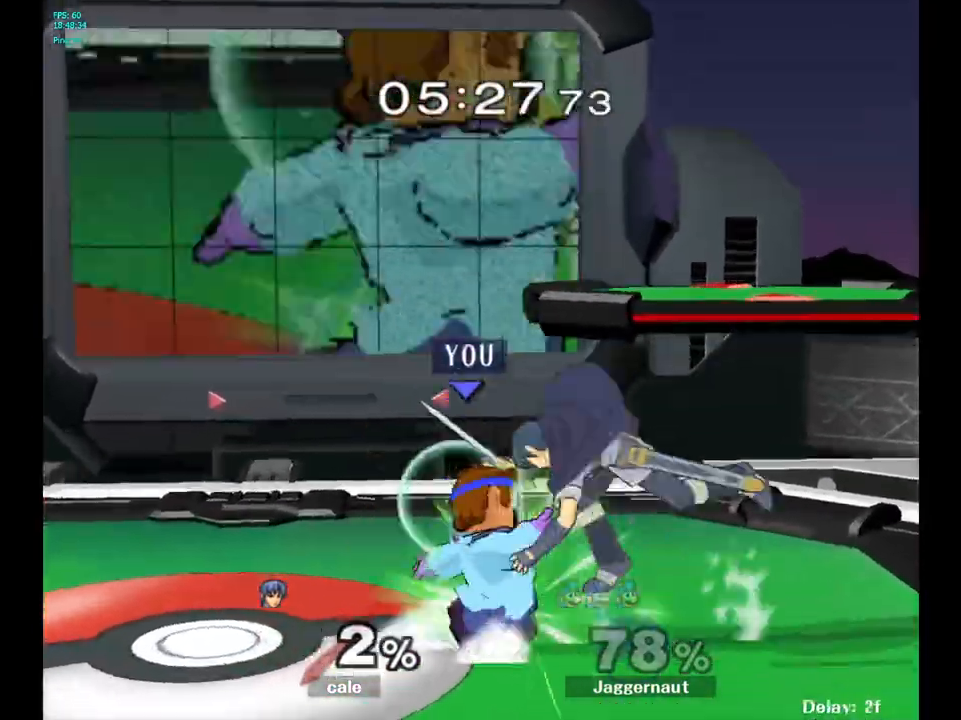
{"buttons": ["R1"], "left_stick": "center", "right_stick": "center", "events": [[200, "left_stick", "center"], [300, "left_stick", "right"], [483, "left_stick", "center"]]}
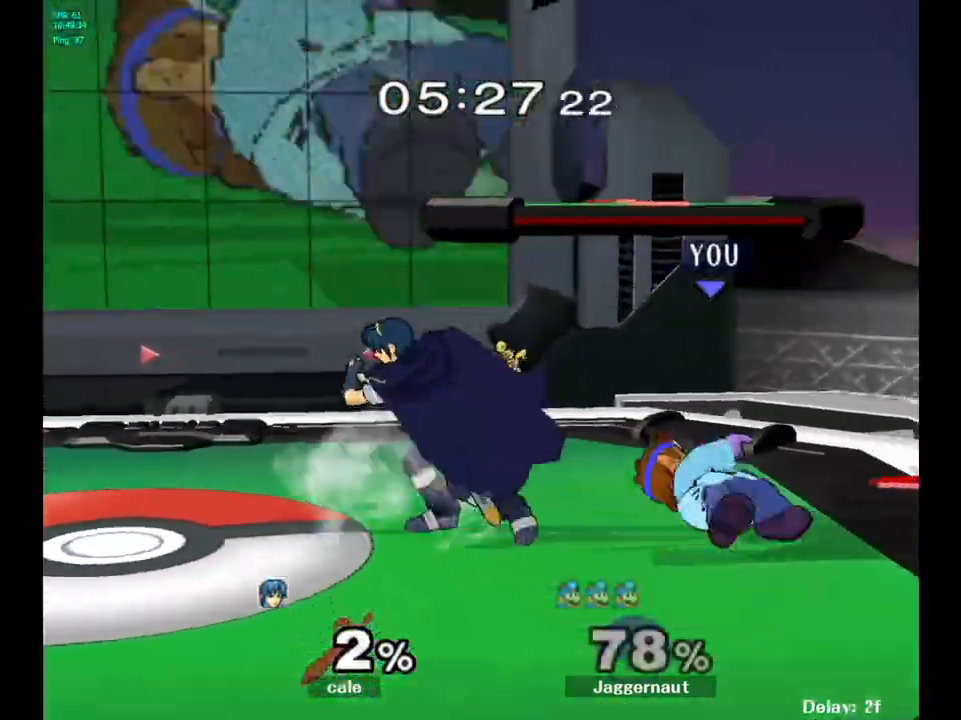
{"buttons": ["A"], "left_stick": "center", "right_stick": "center", "events": [[67, "R1", "up"], [333, "left_stick", "left"], [417, "A", "down"], [433, "A", "up"], [450, "A", "down"], [483, "left_stick", "center"]]}
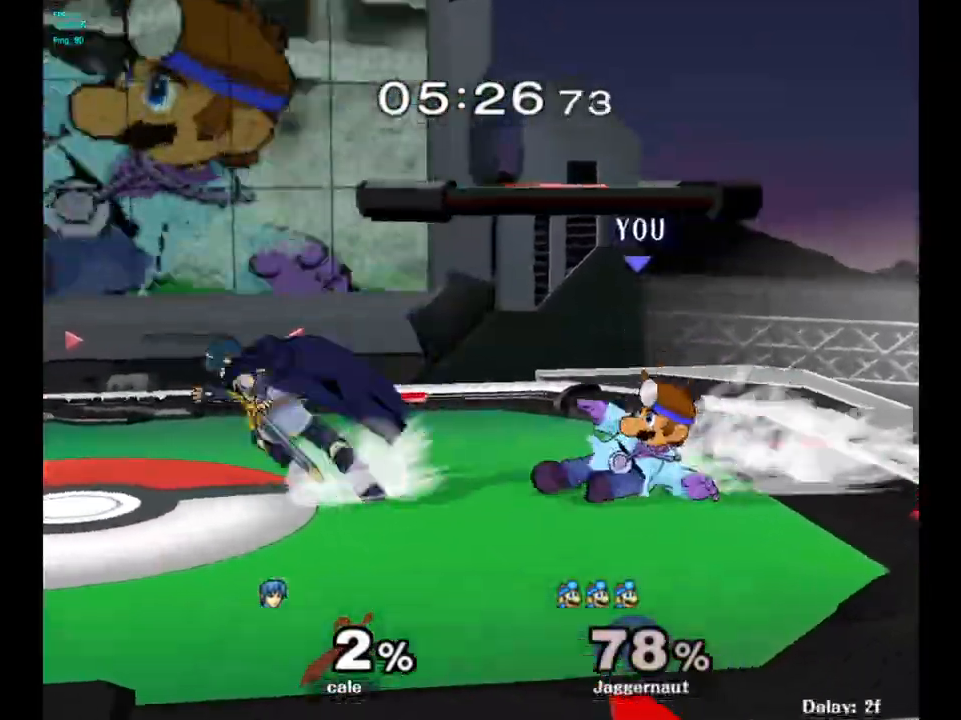
{"buttons": [], "left_stick": "center", "right_stick": "center", "events": [[50, "A", "up"], [167, "left_stick", "left"], [300, "left_stick", "center"]]}
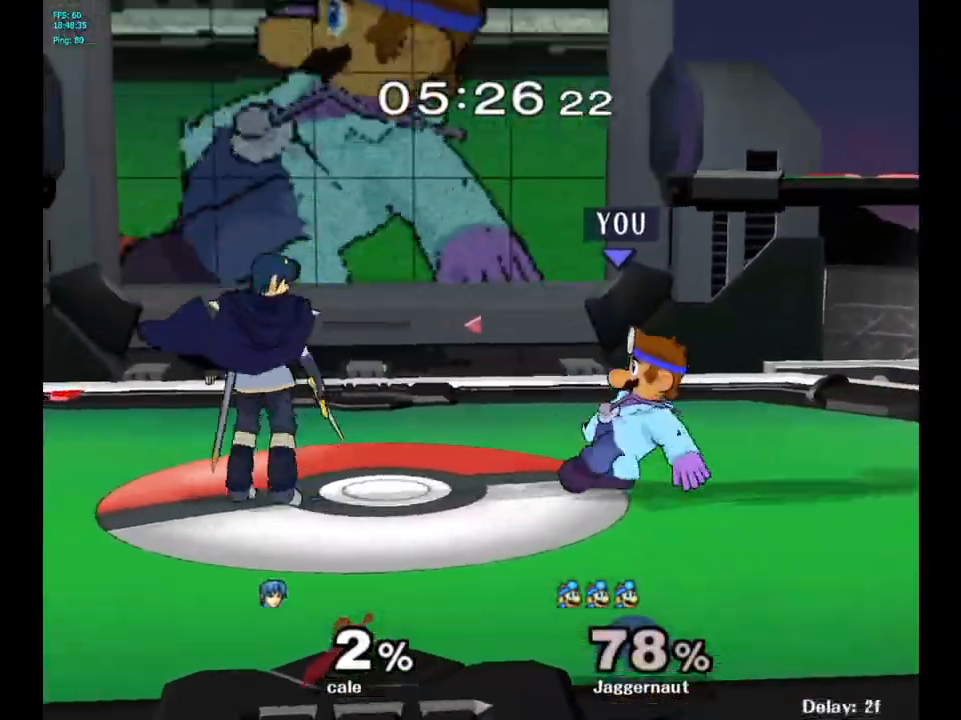
{"buttons": [], "left_stick": "left", "right_stick": "center", "events": [[50, "Y", "down"], [67, "left_stick", "down-right"], [117, "R1", "down"], [250, "Y", "up"], [250, "left_stick", "center"], [267, "R1", "up"], [383, "left_stick", "left"]]}
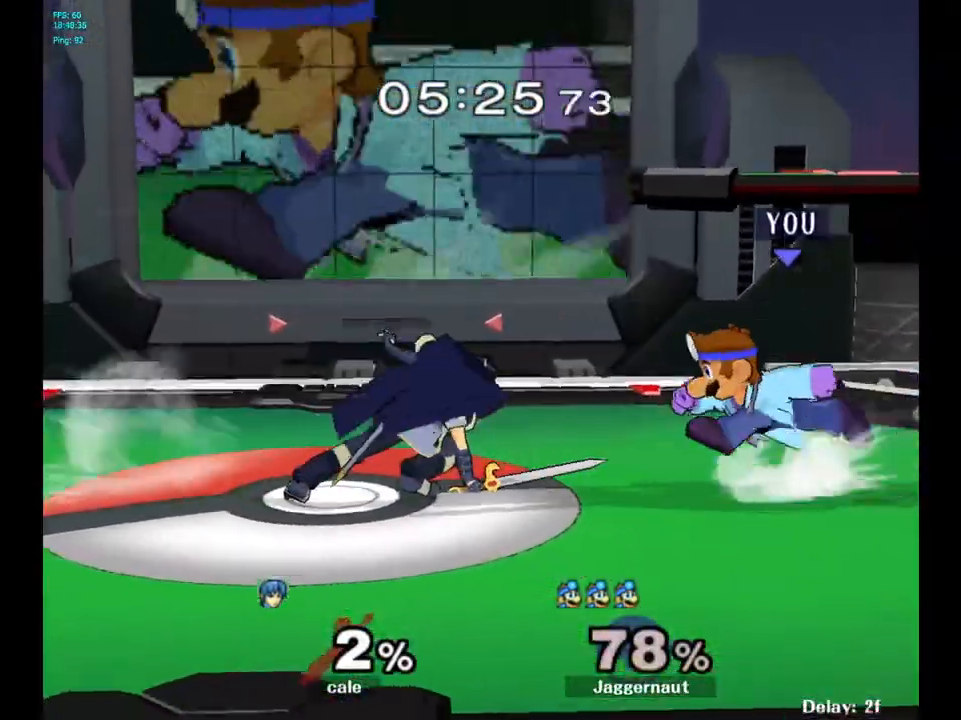
{"buttons": [], "left_stick": "center", "right_stick": "center", "events": [[150, "A", "down"], [150, "left_stick", "center"], [250, "A", "up"]]}
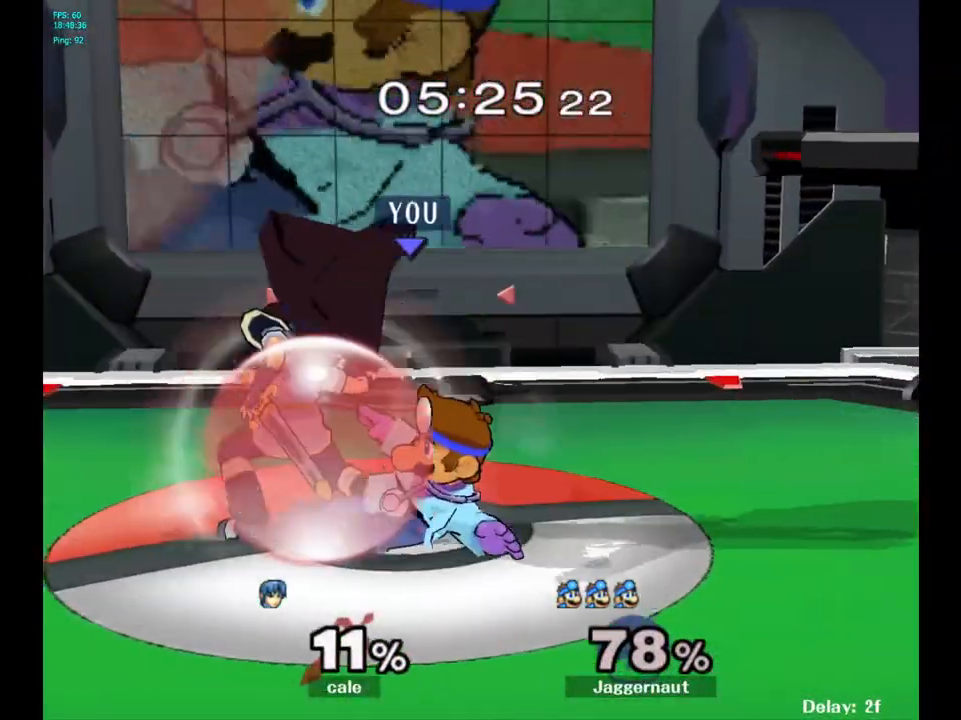
{"buttons": ["A"], "left_stick": "up", "right_stick": "center", "events": [[33, "left_stick", "up-left"], [100, "left_stick", "center"], [217, "left_stick", "up-right"], [283, "A", "down"], [350, "A", "up"], [350, "left_stick", "up"], [417, "A", "down"]]}
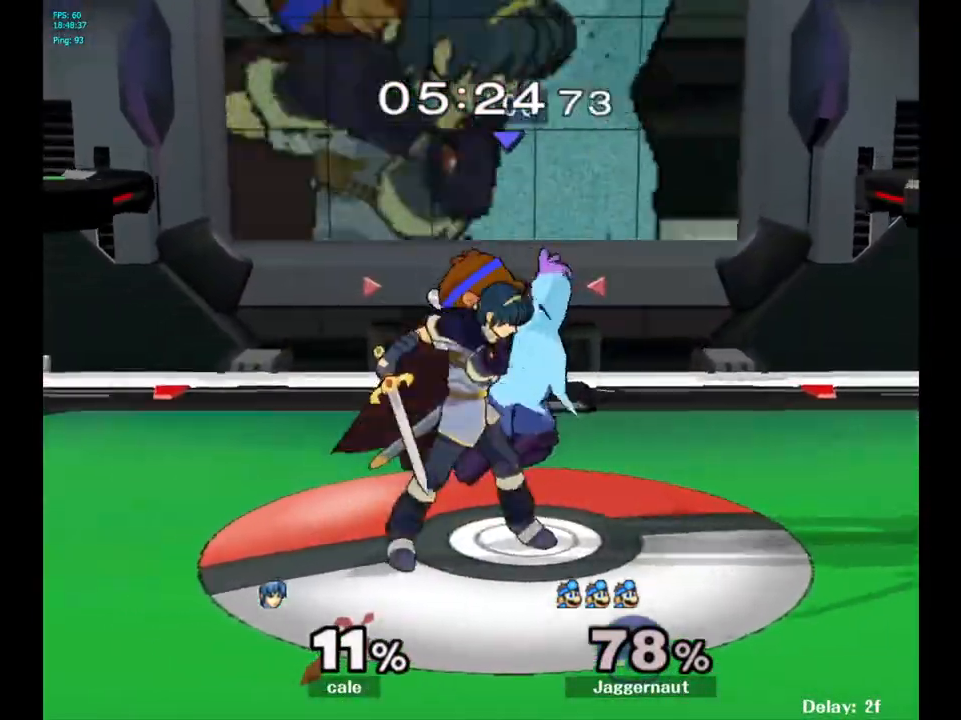
{"buttons": [], "left_stick": "center", "right_stick": "center", "events": [[33, "A", "up"], [117, "left_stick", "center"], [233, "left_stick", "right"], [400, "left_stick", "center"]]}
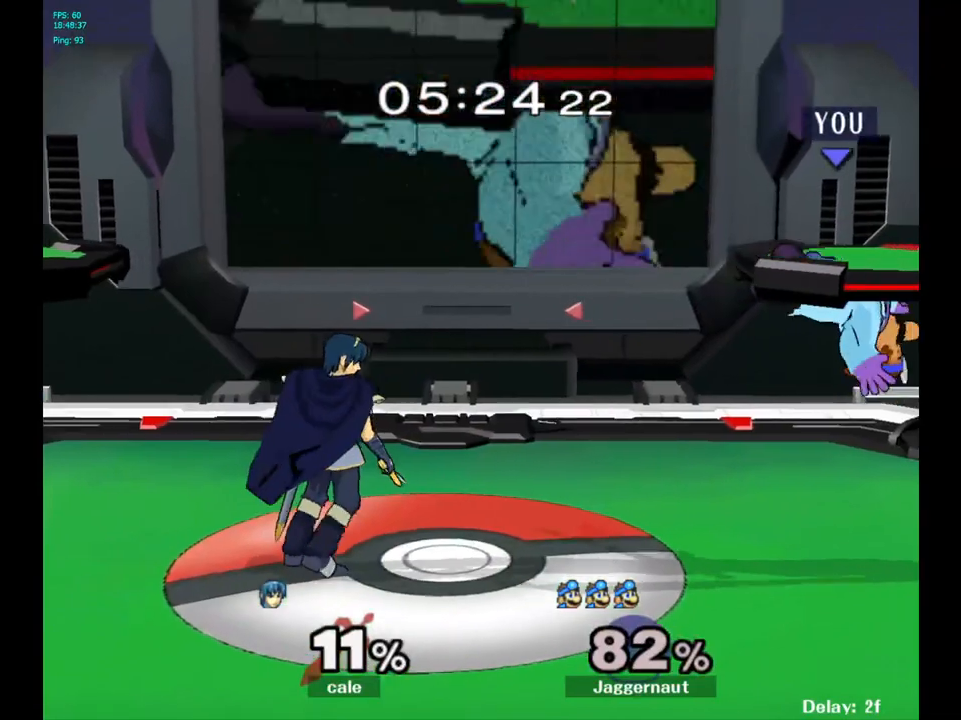
{"buttons": ["R1"], "left_stick": "right", "right_stick": "center", "events": [[217, "R1", "down"], [233, "left_stick", "right"]]}